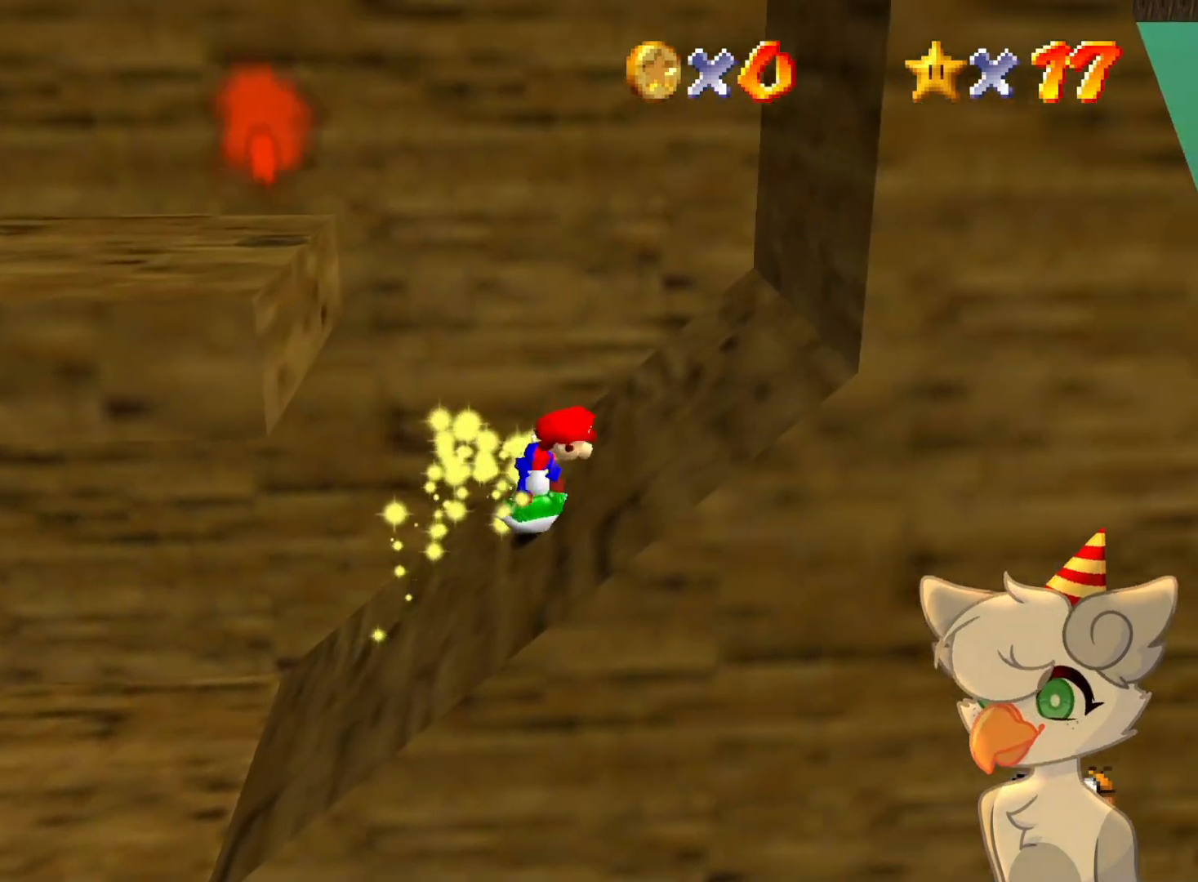
Gameplay with a controller (Nintendo layout); each line is a JSON object with the inputs held at the frame after it. "events" lists button and stick changes between this image and that frame as [ms after this image, input, new state], when the widget could be followed in between. Not read: L3 R3.
{"buttons": [], "left_stick": "right", "events": [[100, "A", "up"], [200, "left_stick", "right"]]}
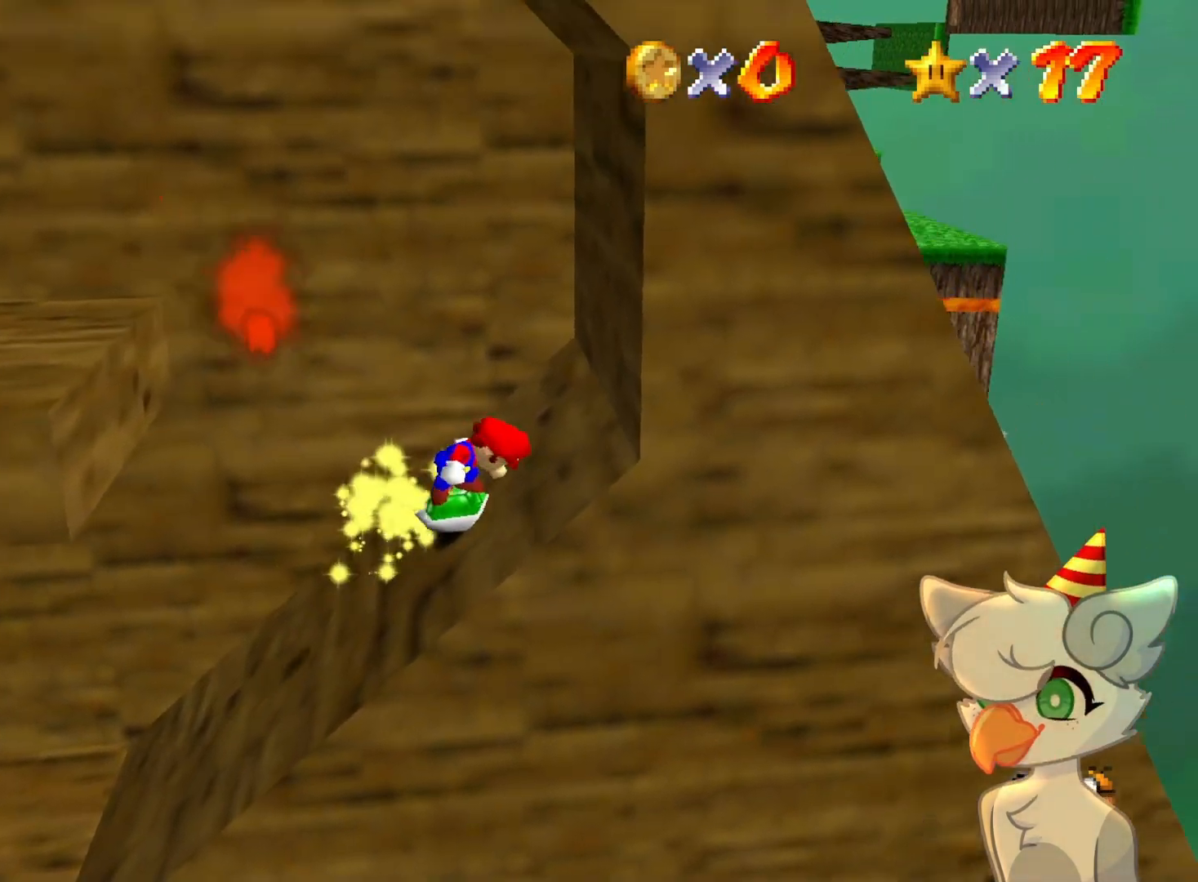
{"buttons": [], "left_stick": "left", "events": [[233, "left_stick", "down"], [300, "left_stick", "left"]]}
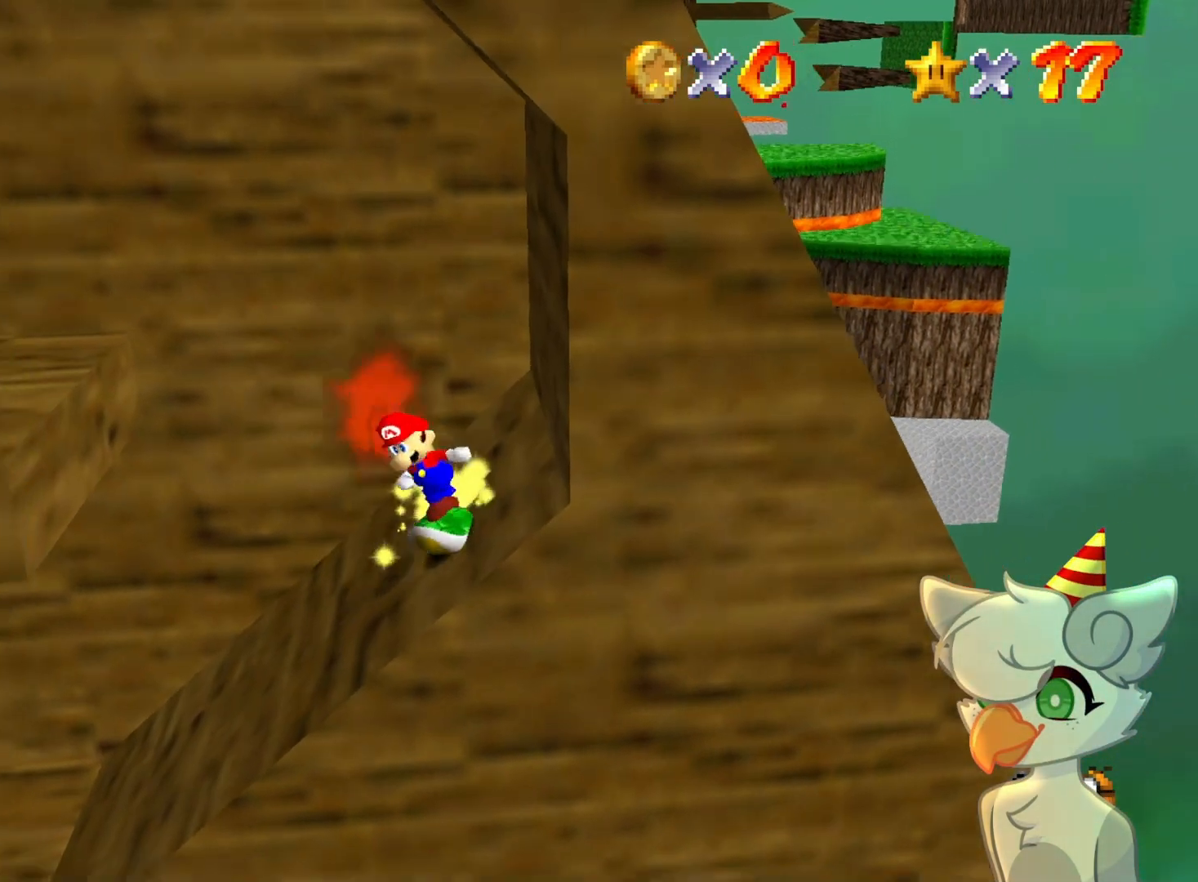
{"buttons": ["A"], "left_stick": "left", "events": [[233, "A", "down"]]}
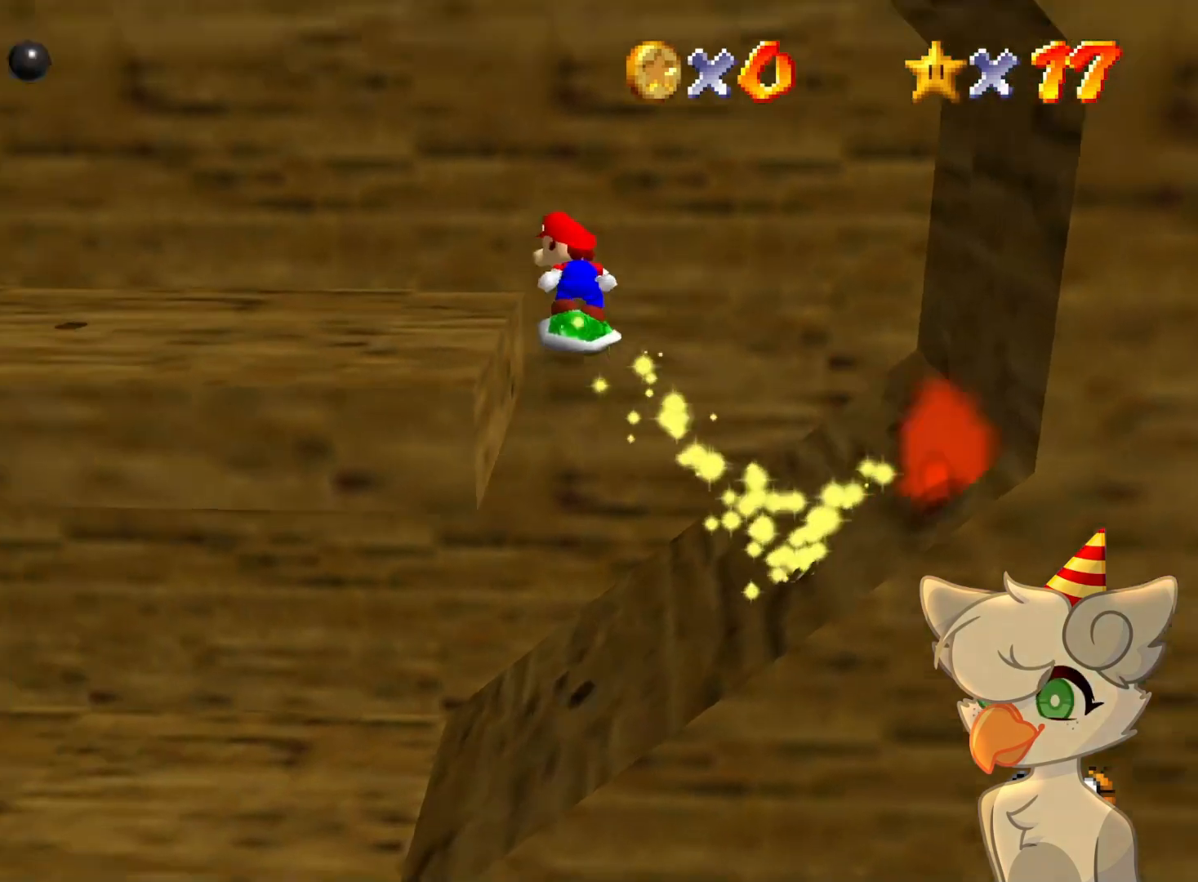
{"buttons": [], "left_stick": "left", "events": [[233, "A", "up"], [267, "left_stick", "down-left"], [400, "left_stick", "left"]]}
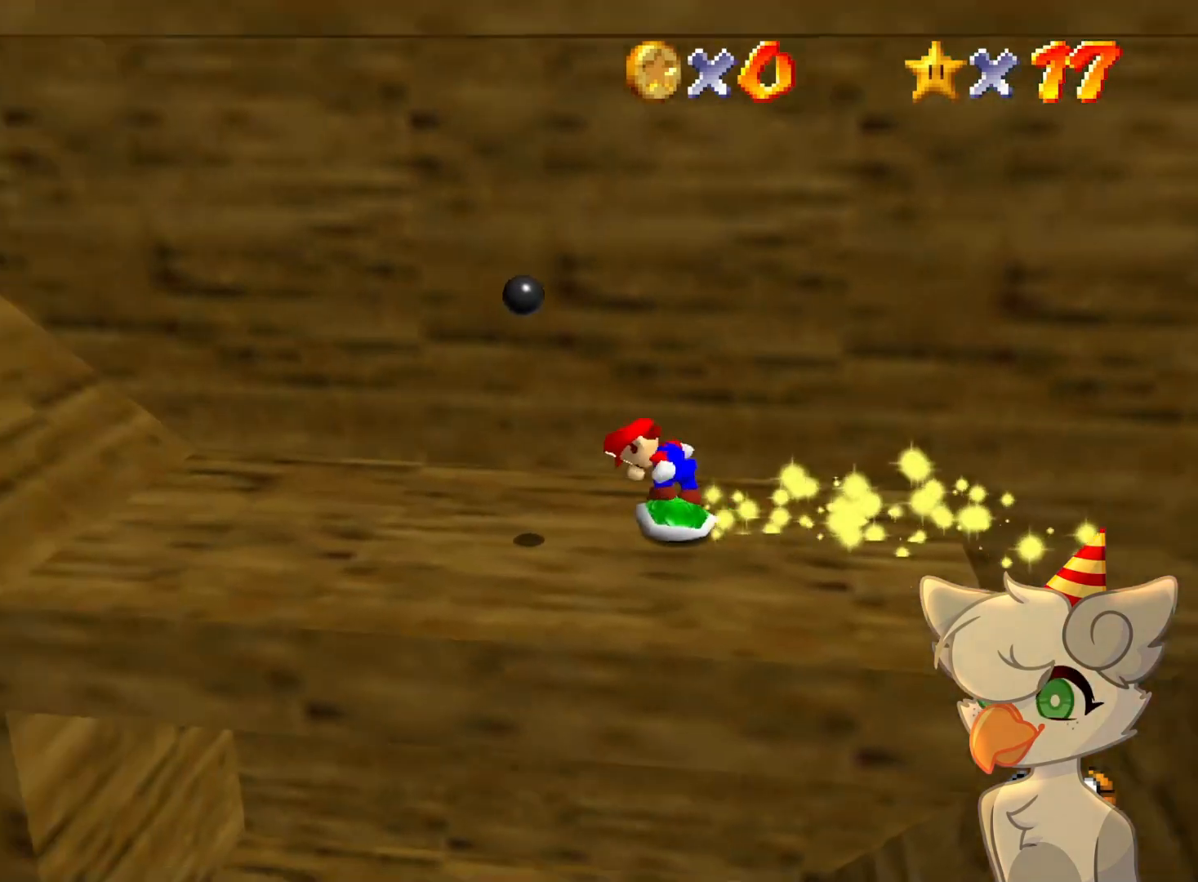
{"buttons": ["A"], "left_stick": "left", "events": [[267, "left_stick", "down-left"], [433, "left_stick", "left"], [500, "A", "down"]]}
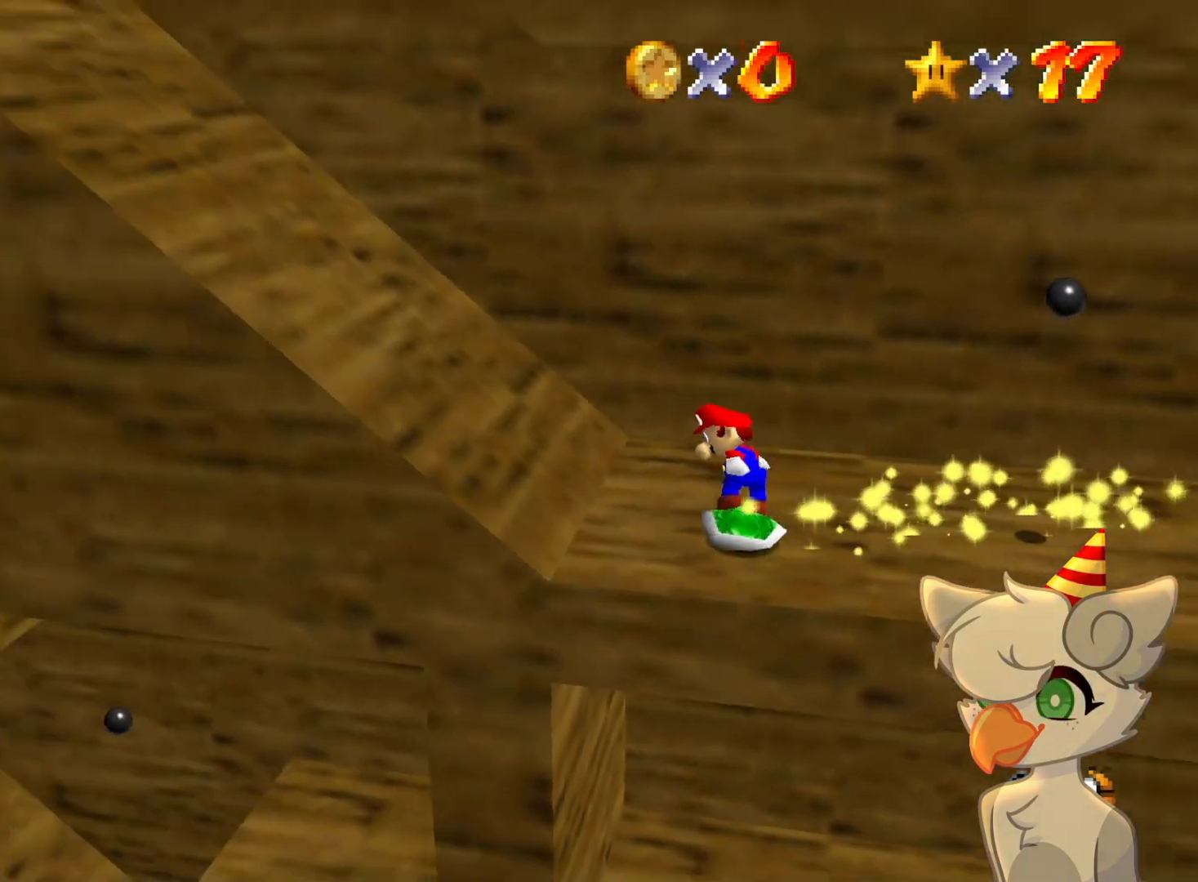
{"buttons": ["A"], "left_stick": "left", "events": []}
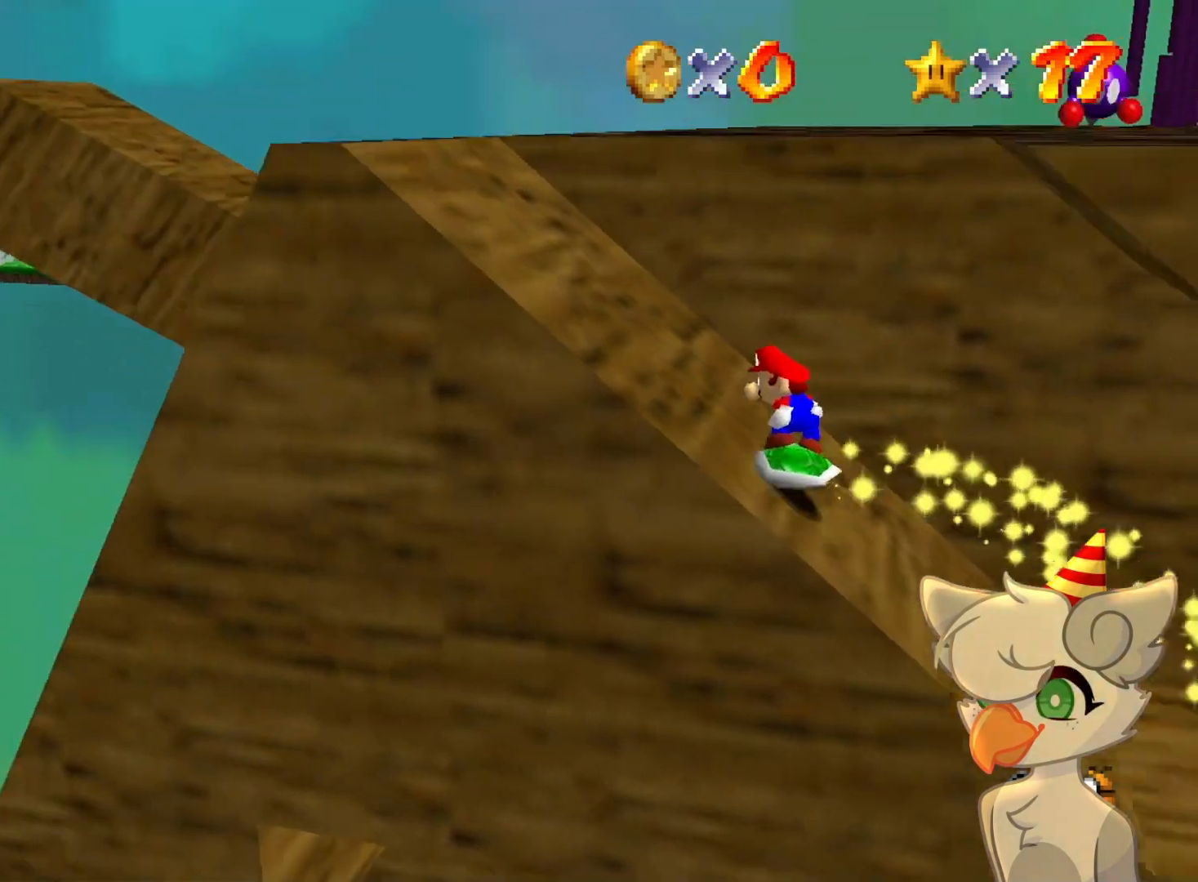
{"buttons": ["A"], "left_stick": "up-right", "events": [[33, "A", "up"], [267, "left_stick", "up"], [400, "A", "down"], [467, "left_stick", "up-right"]]}
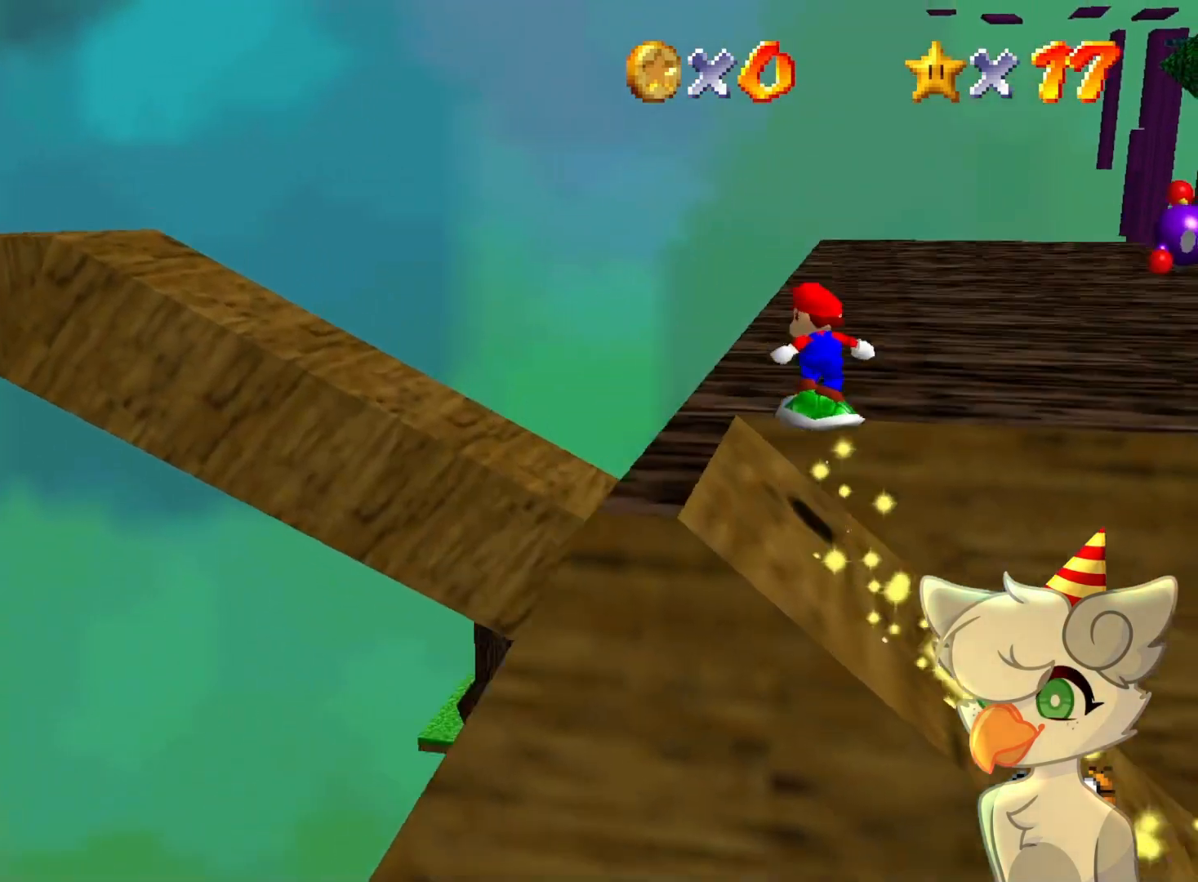
{"buttons": [], "left_stick": "up", "events": [[67, "A", "up"], [133, "left_stick", "right"], [433, "left_stick", "up"]]}
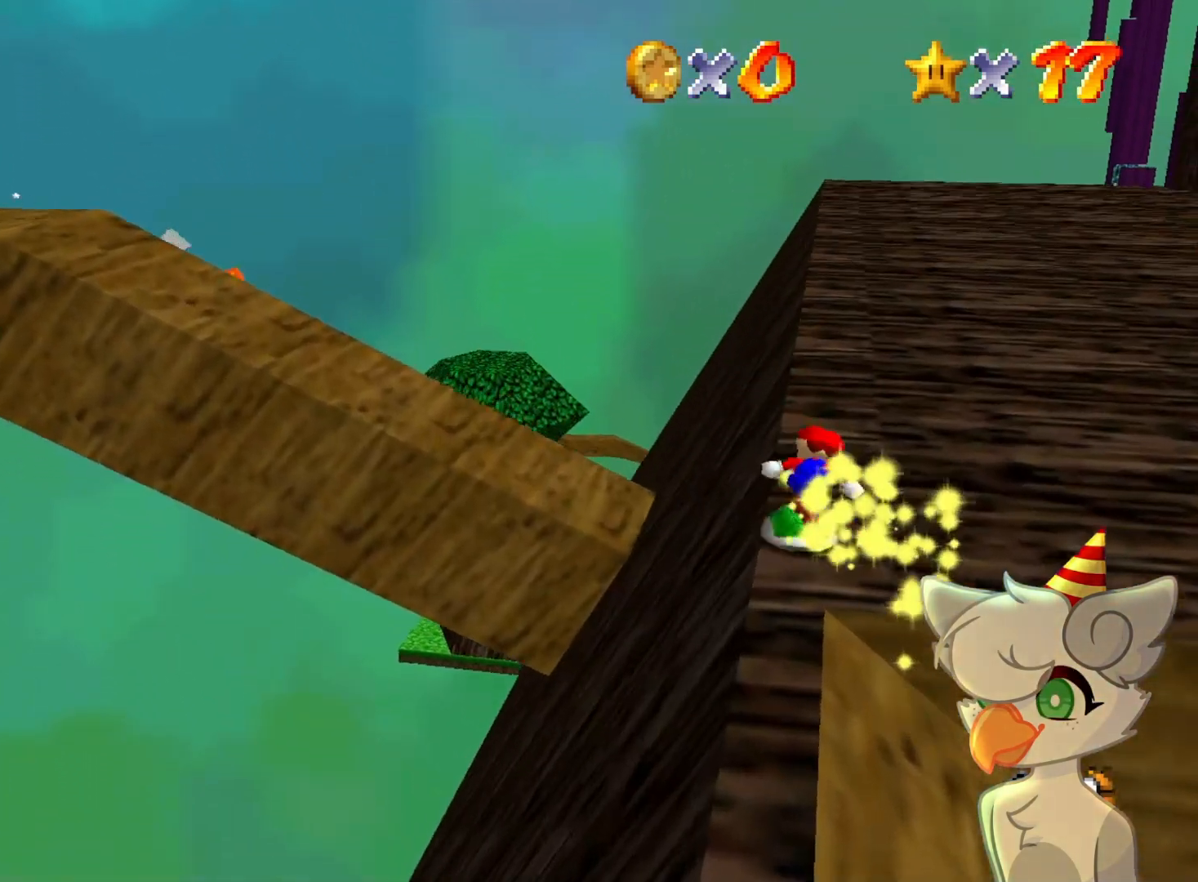
{"buttons": [], "left_stick": "up", "events": []}
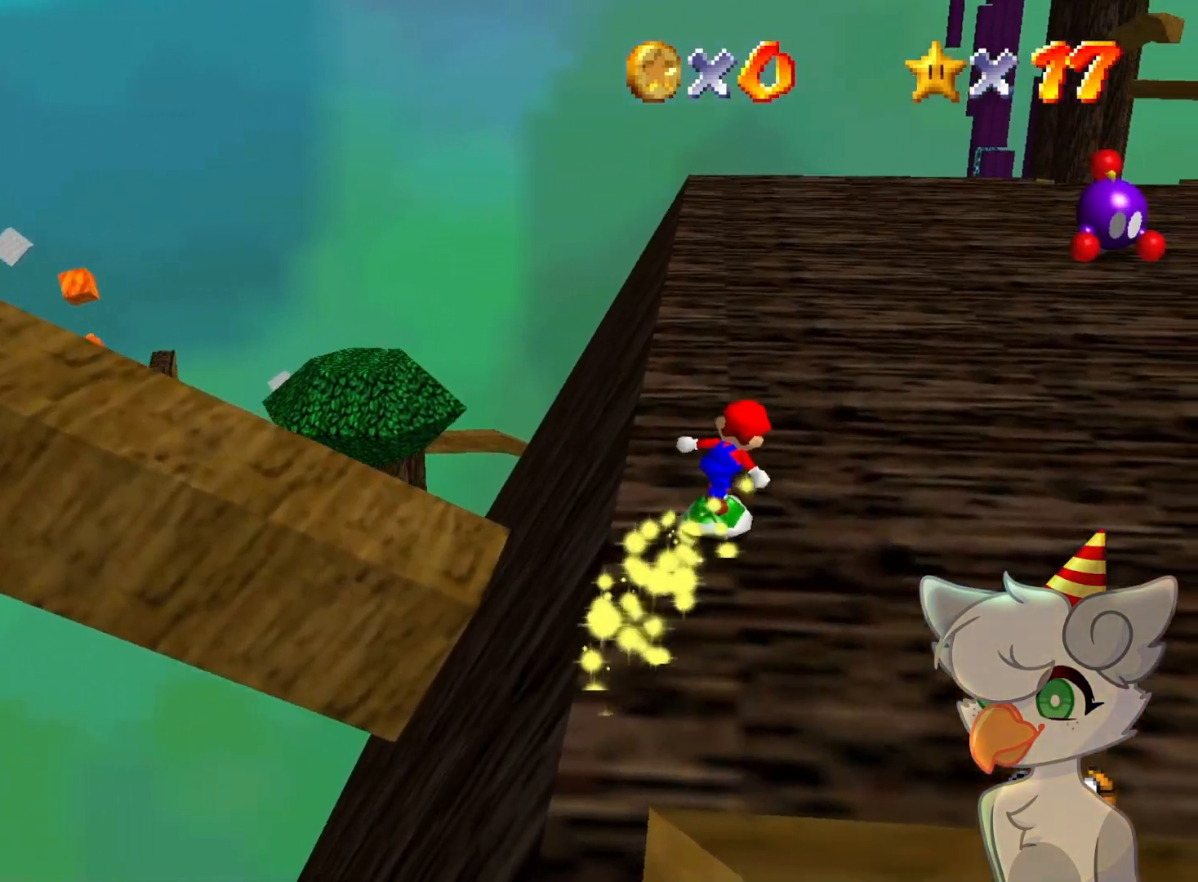
{"buttons": [], "left_stick": "up", "events": []}
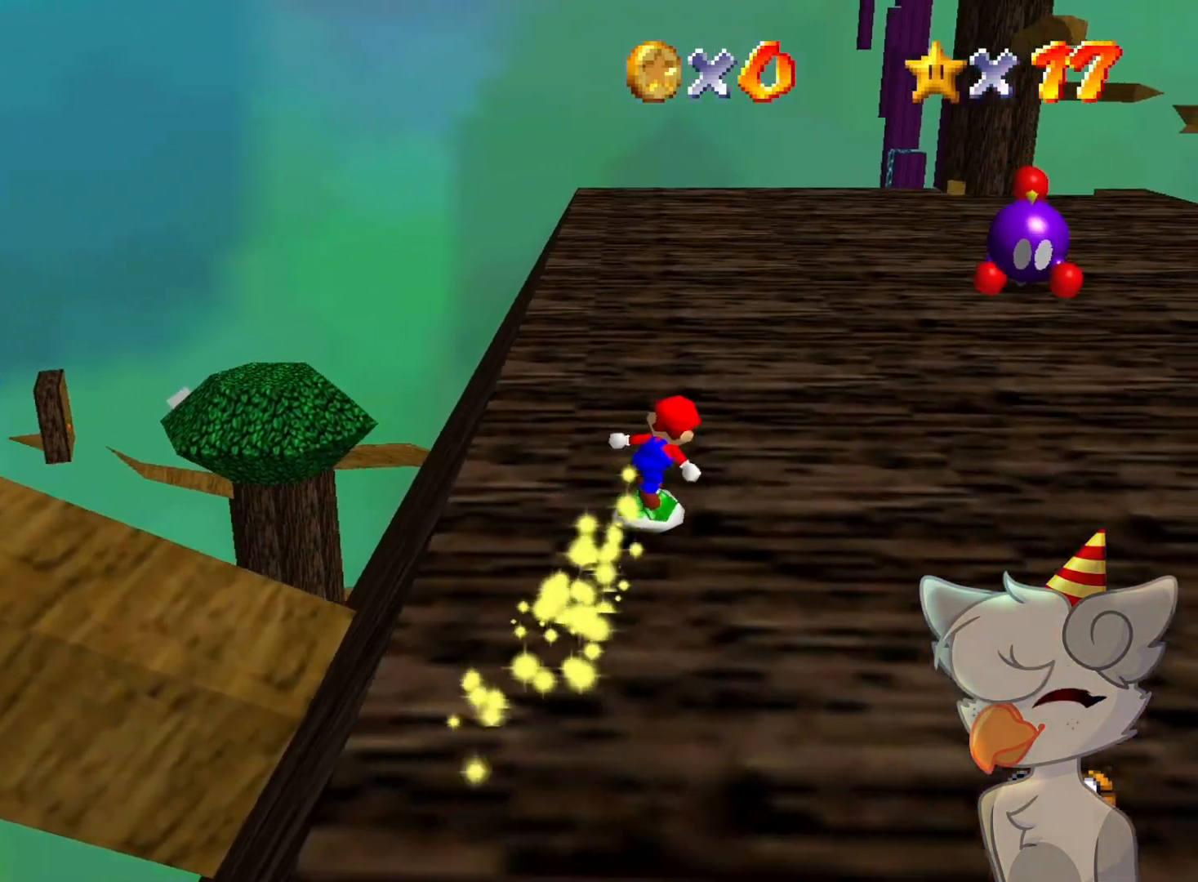
{"buttons": [], "left_stick": "up", "events": []}
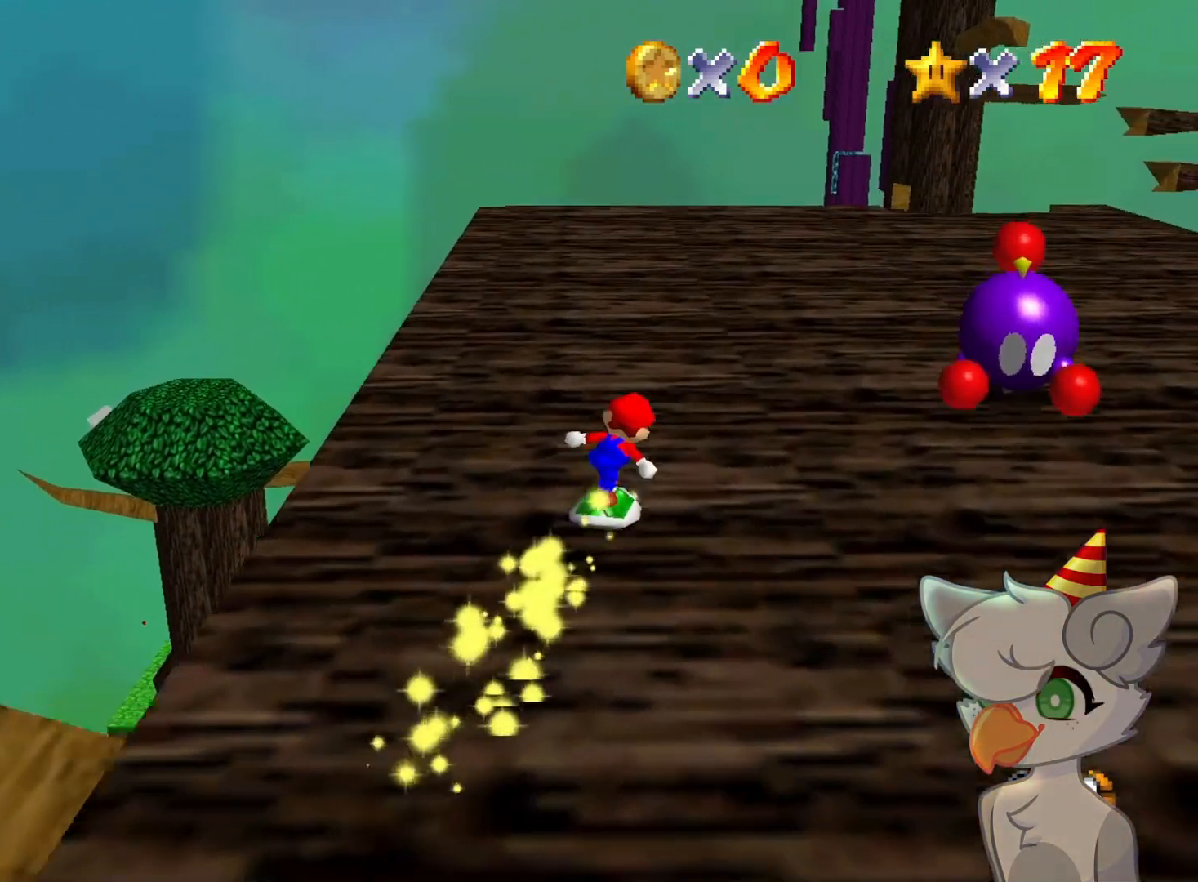
{"buttons": [], "left_stick": "up", "events": []}
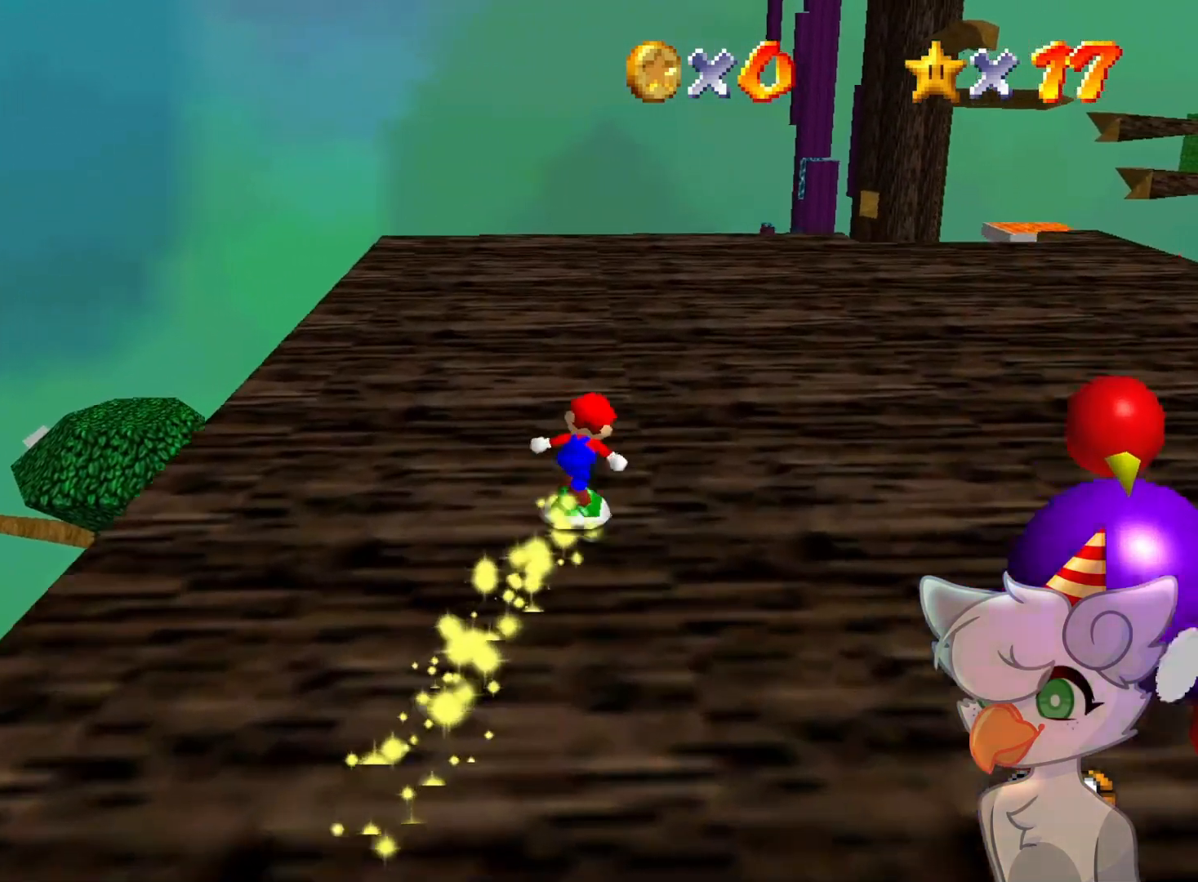
{"buttons": [], "left_stick": "up", "events": []}
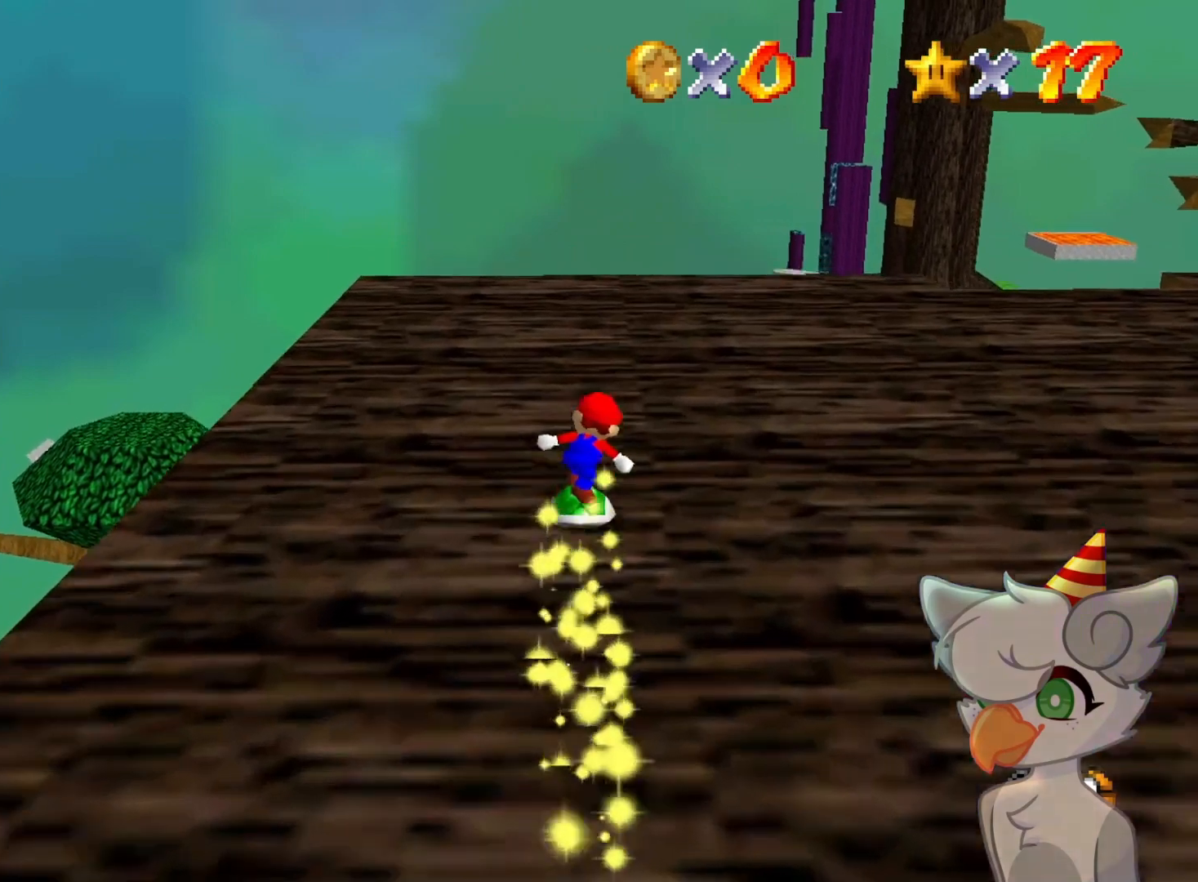
{"buttons": [], "left_stick": "up", "events": []}
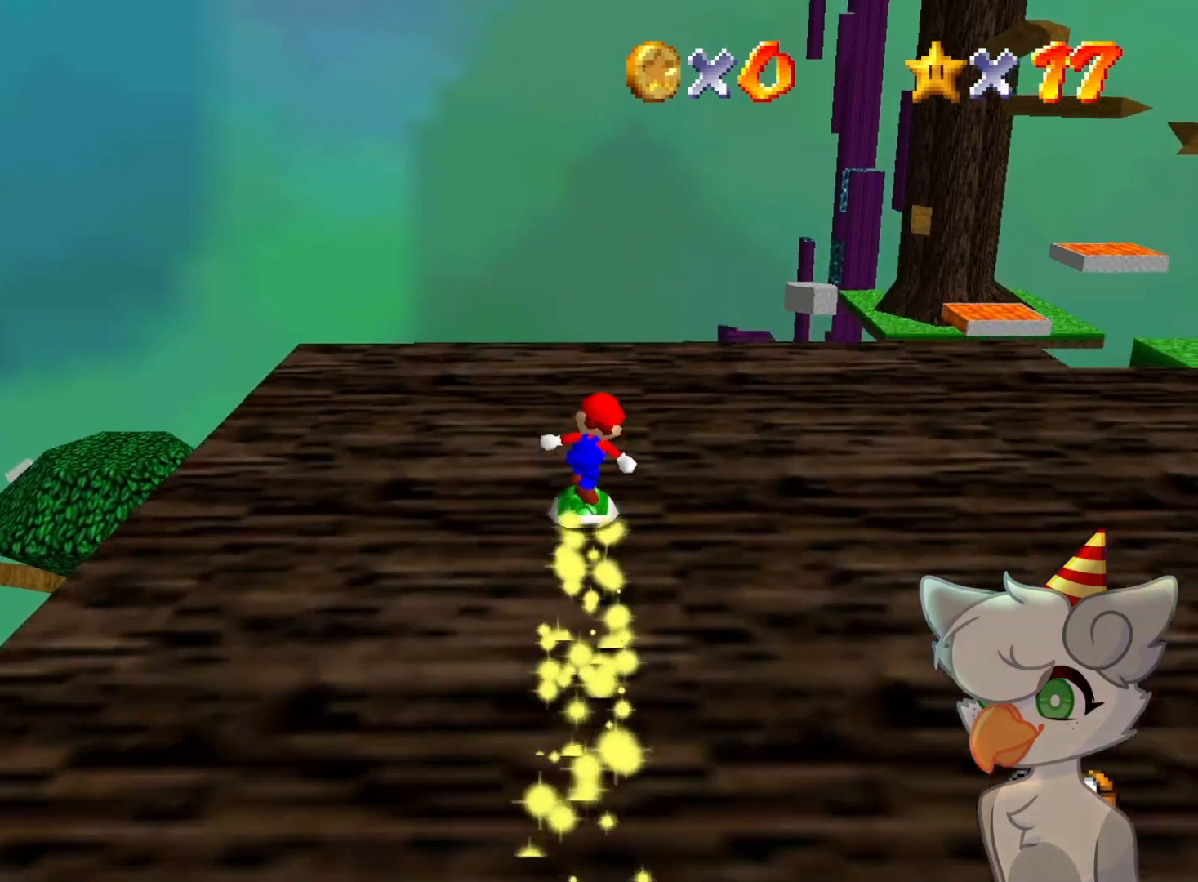
{"buttons": [], "left_stick": "up", "events": [[200, "A", "down"], [500, "A", "up"]]}
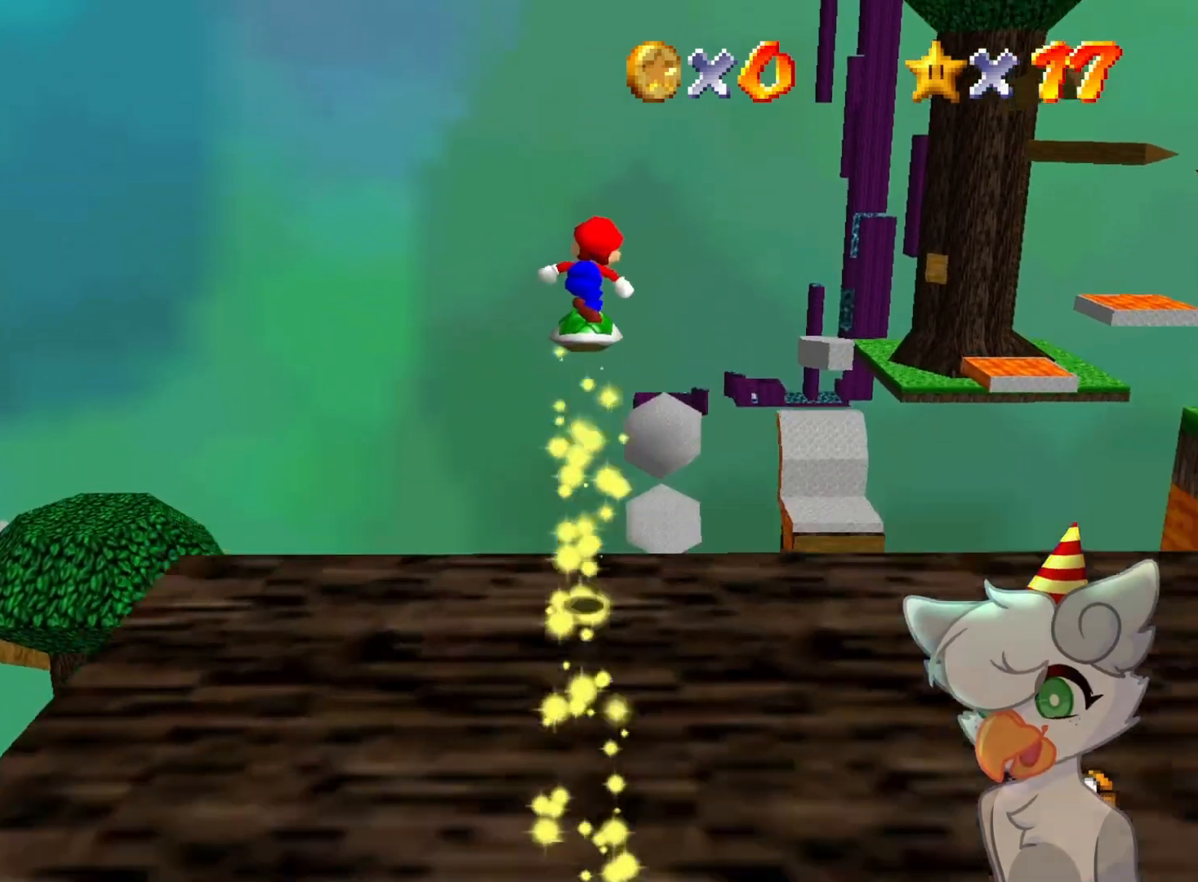
{"buttons": [], "left_stick": "down", "events": [[267, "left_stick", "right"], [333, "left_stick", "down"]]}
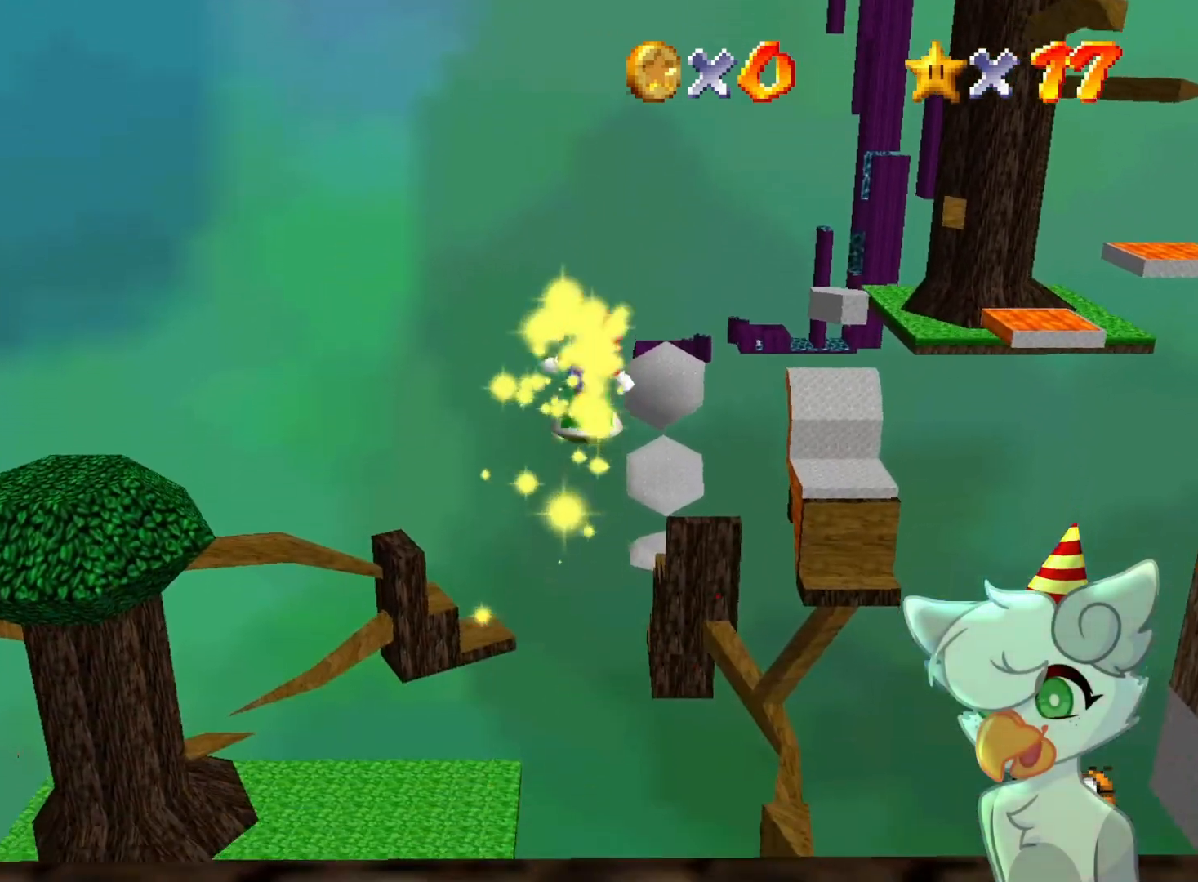
{"buttons": [], "left_stick": "center", "events": [[167, "R1", "down"], [167, "left_stick", "center"], [267, "R1", "up"]]}
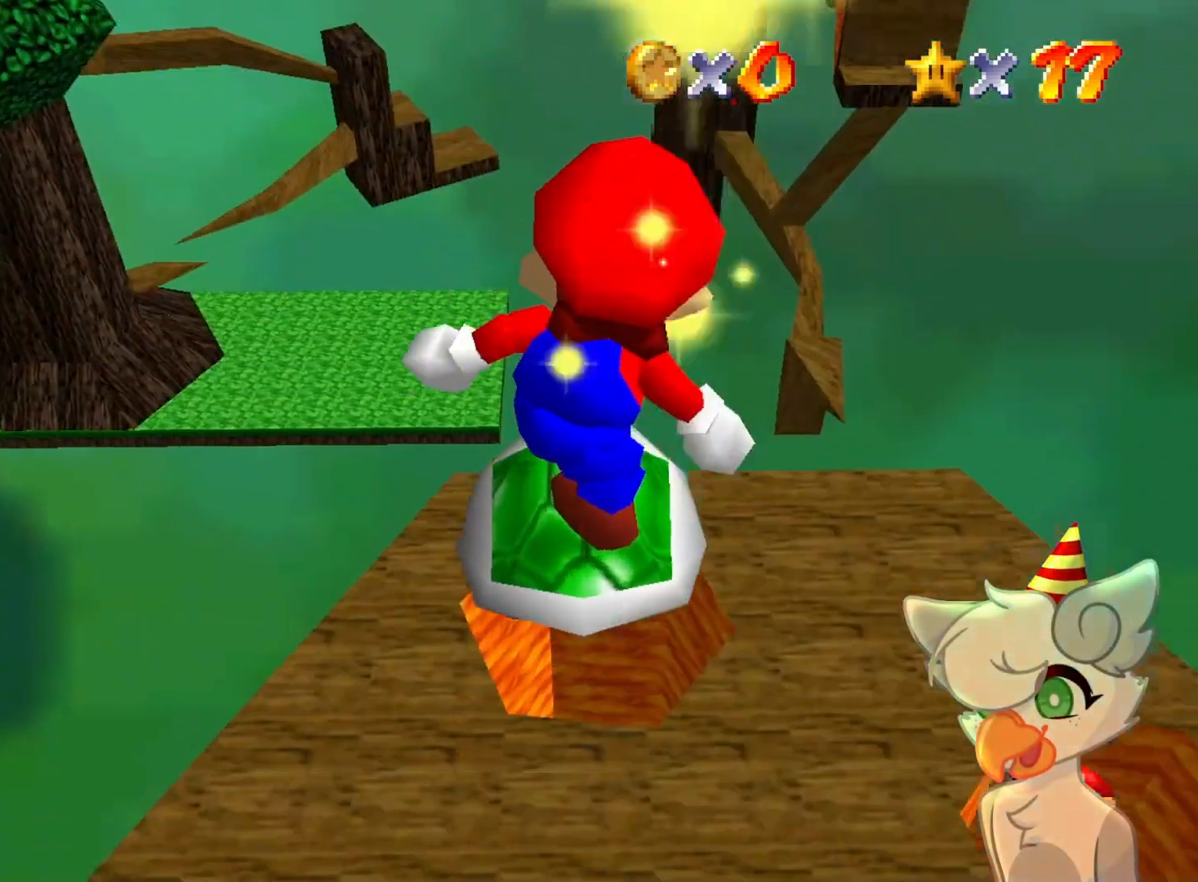
{"buttons": [], "left_stick": "center", "events": []}
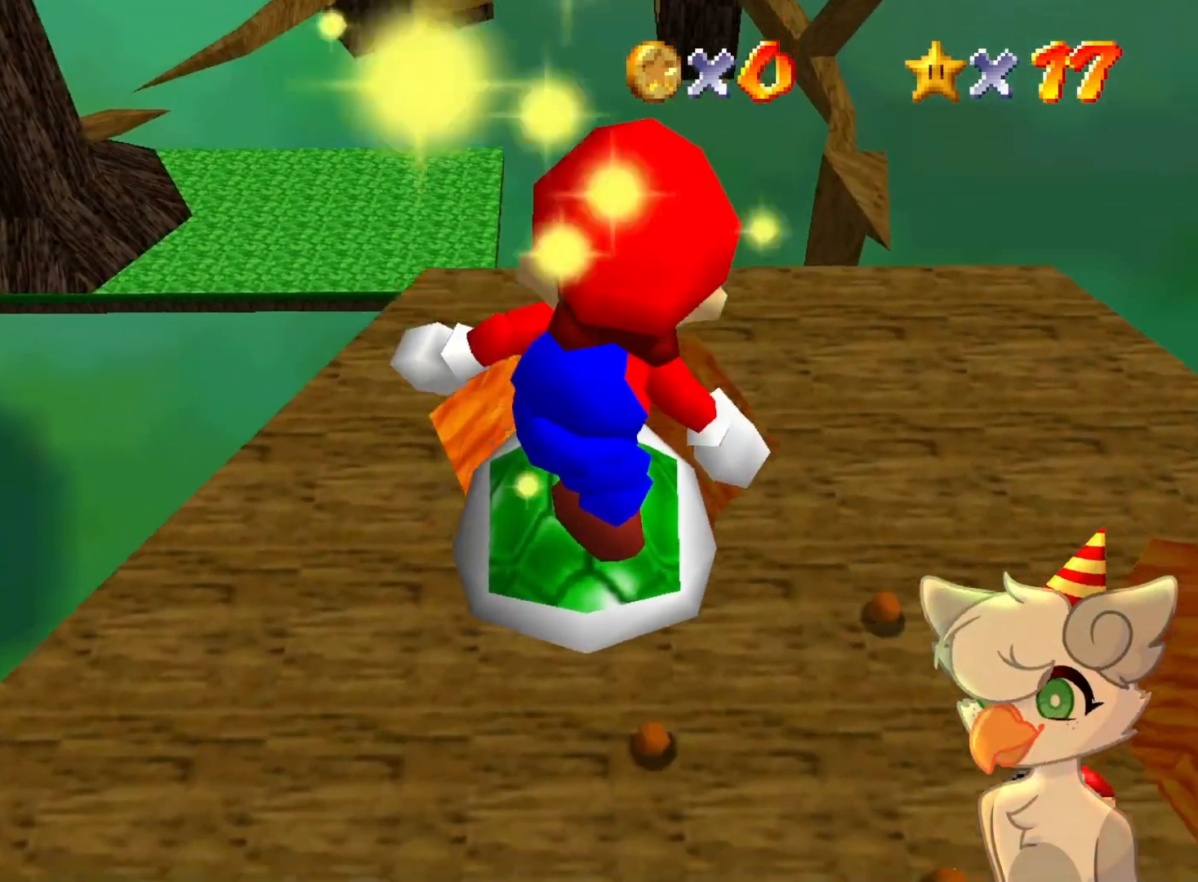
{"buttons": [], "left_stick": "center", "events": [[133, "left_stick", "down"], [467, "left_stick", "center"]]}
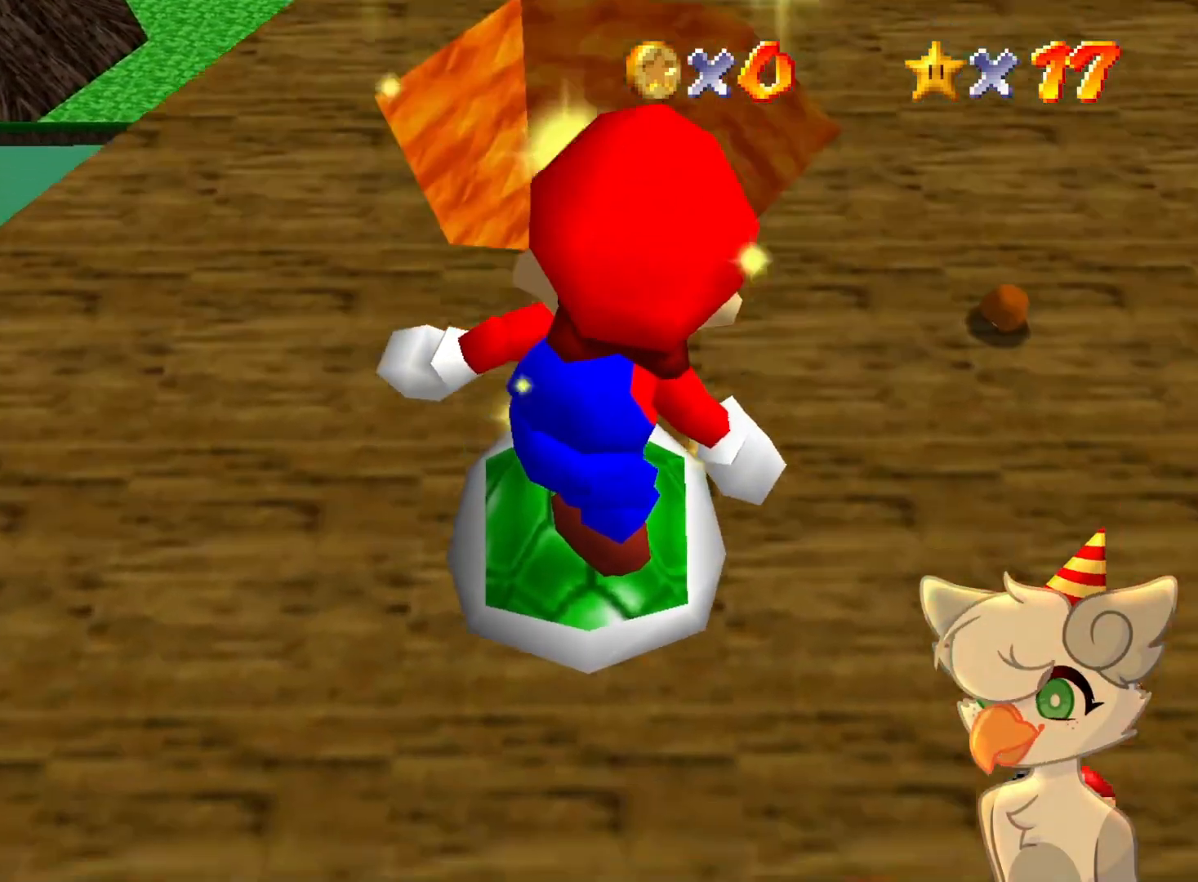
{"buttons": [], "left_stick": "right", "events": [[267, "left_stick", "down"], [433, "left_stick", "right"]]}
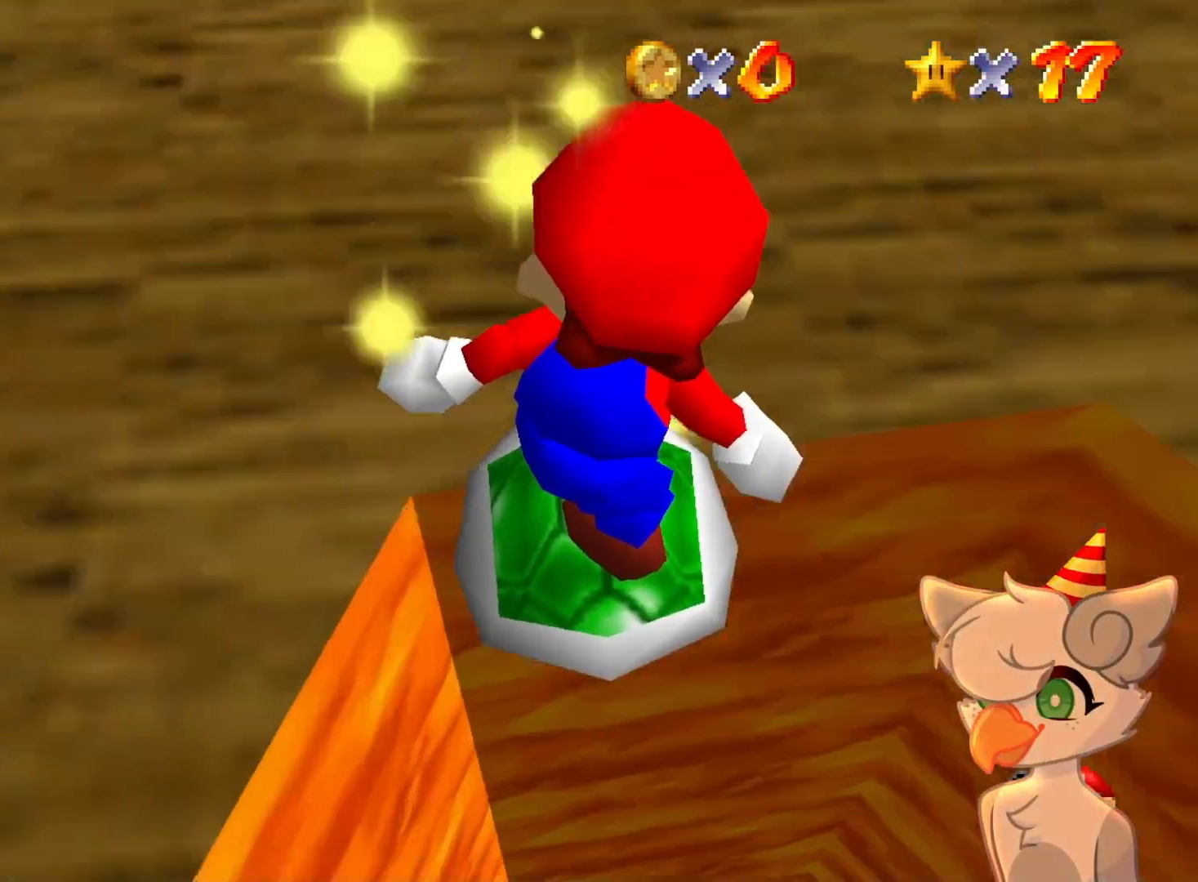
{"buttons": [], "left_stick": "down-right", "events": [[267, "left_stick", "center"], [467, "left_stick", "down-right"]]}
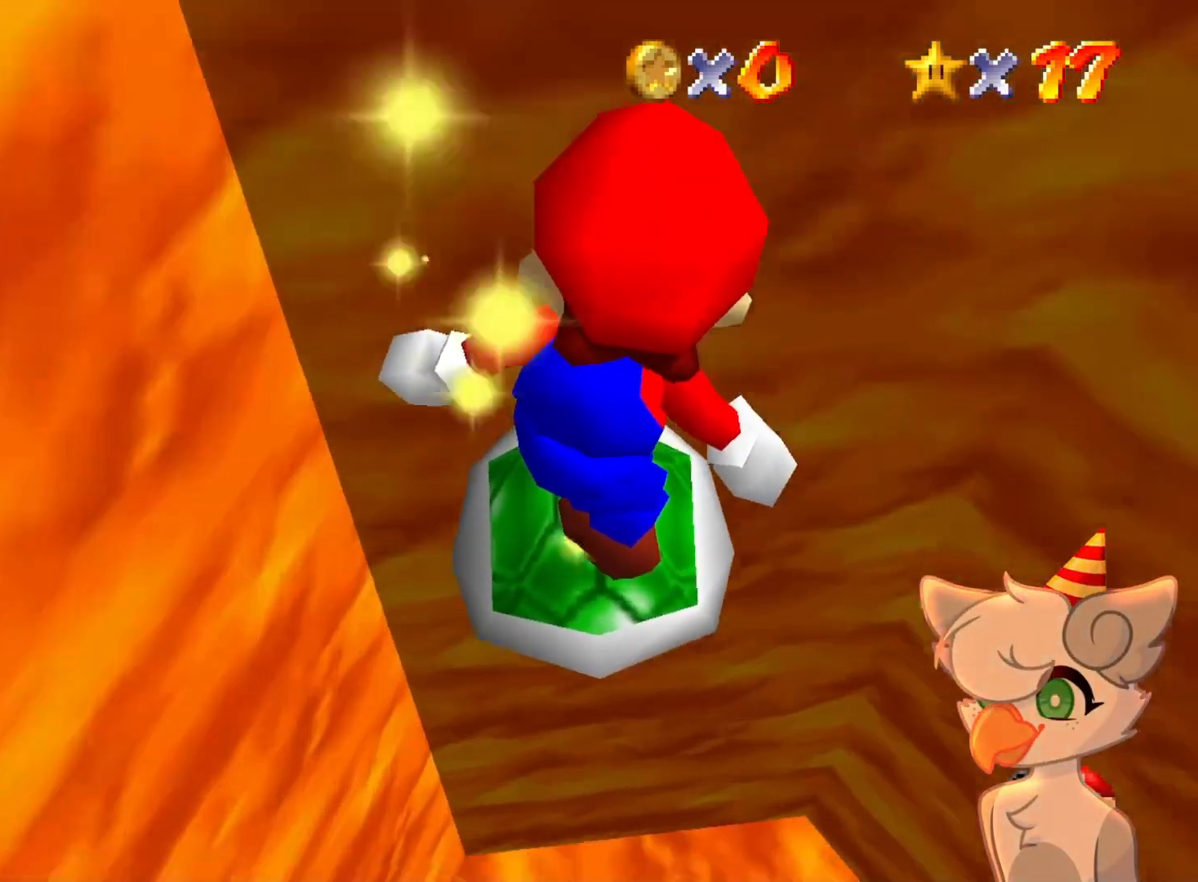
{"buttons": ["R1"], "left_stick": "center", "events": [[167, "left_stick", "right"], [300, "left_stick", "center"], [467, "R1", "down"]]}
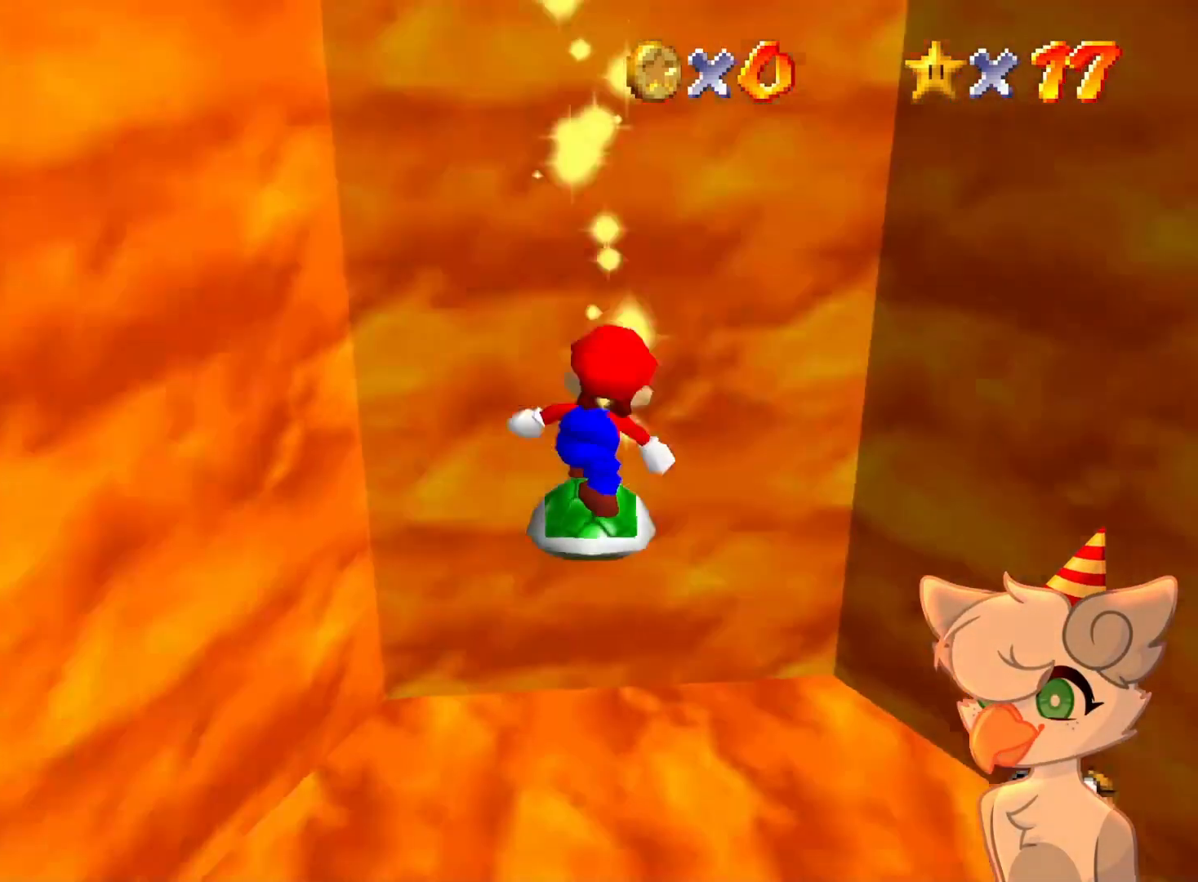
{"buttons": [], "left_stick": "down", "events": [[67, "R1", "up"], [167, "left_stick", "down"]]}
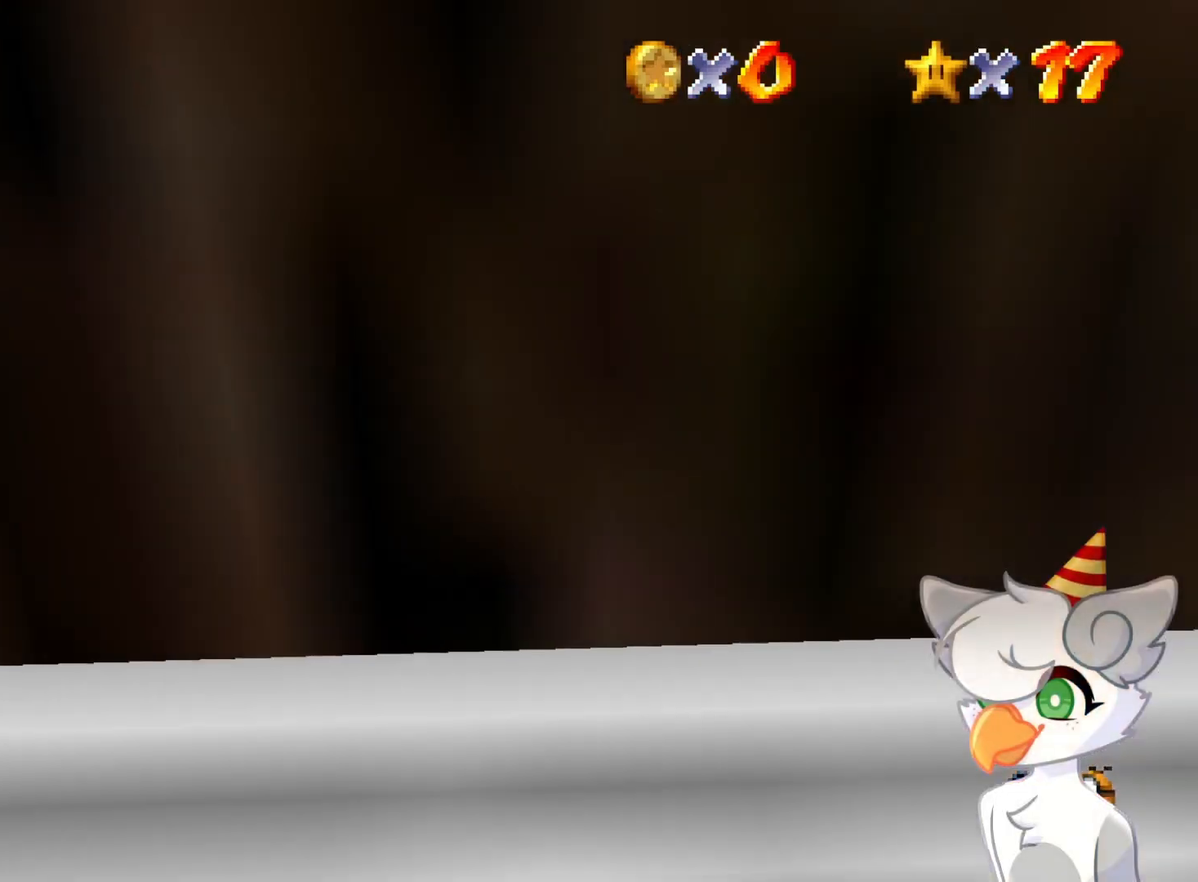
{"buttons": [], "left_stick": "down", "events": []}
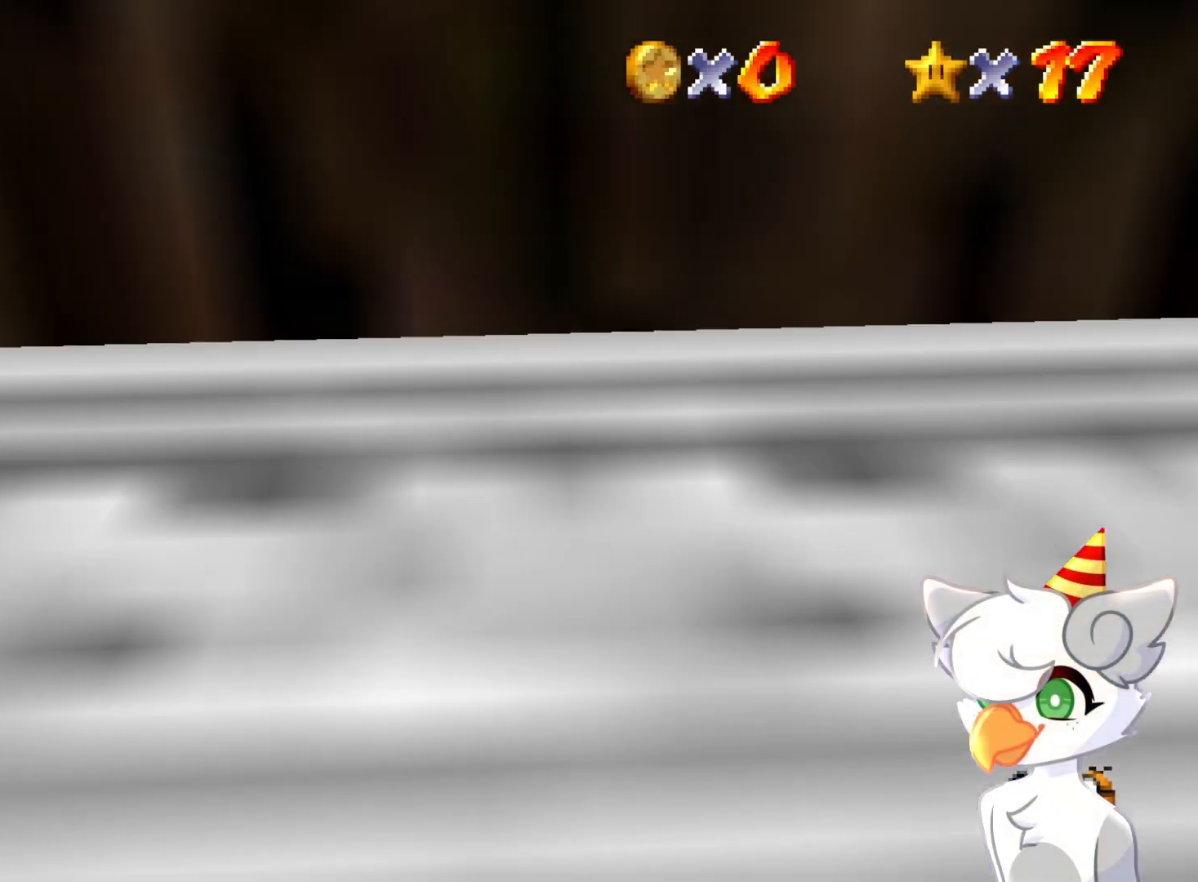
{"buttons": [], "left_stick": "down", "events": []}
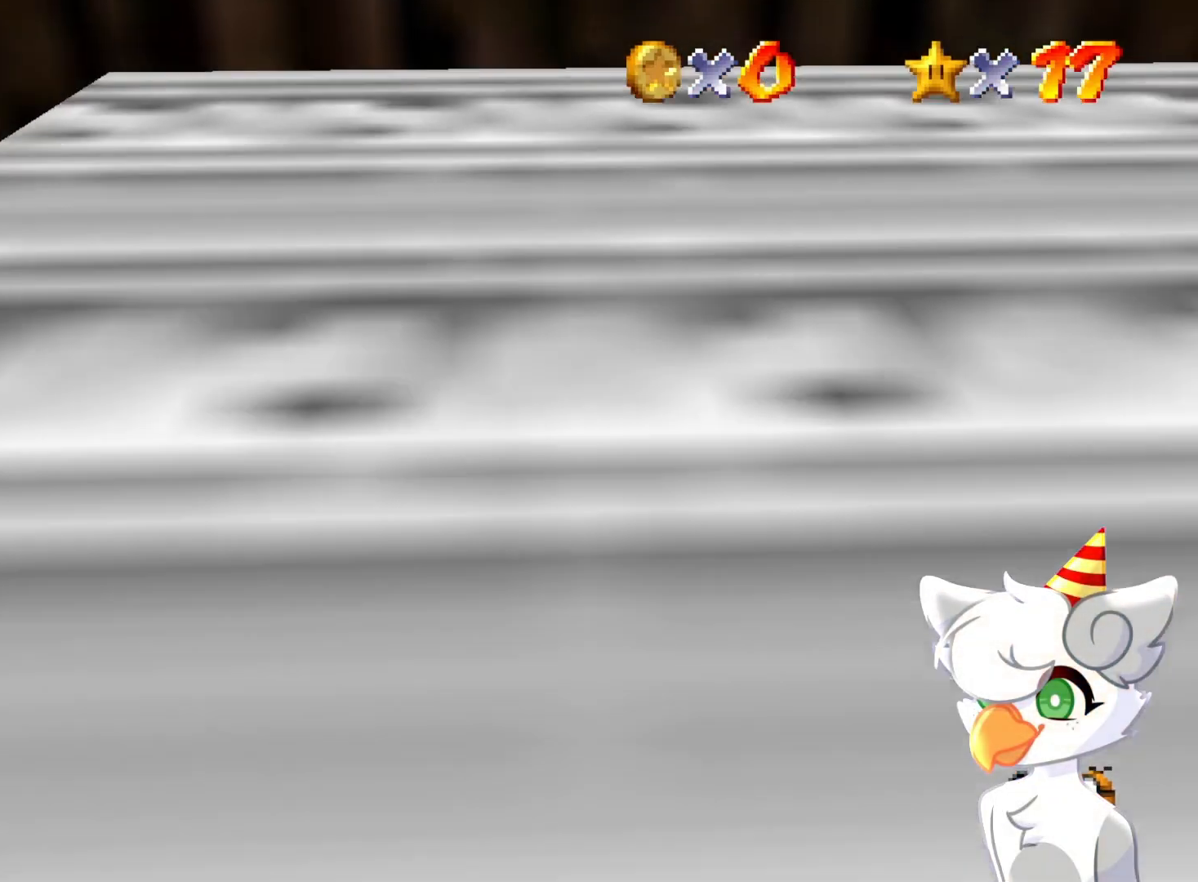
{"buttons": [], "left_stick": "down", "events": []}
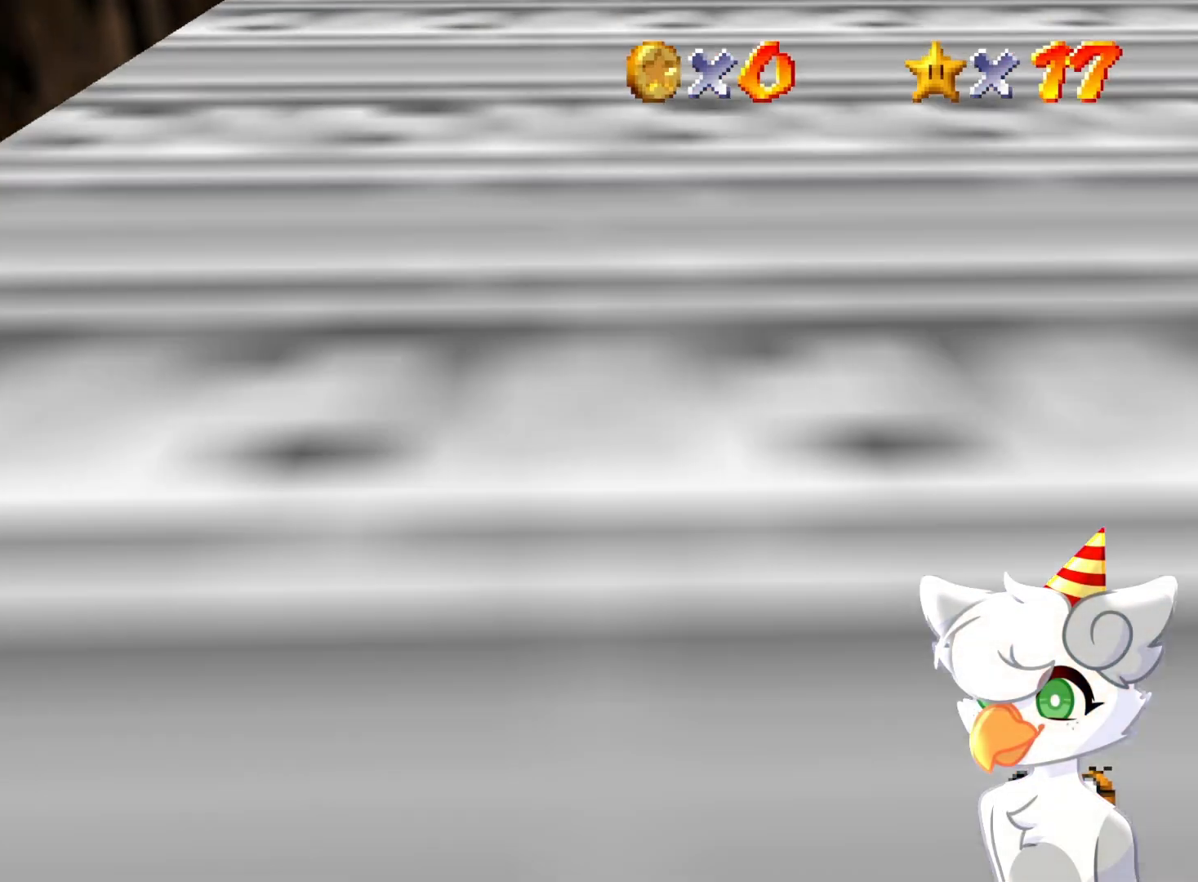
{"buttons": [], "left_stick": "down", "events": []}
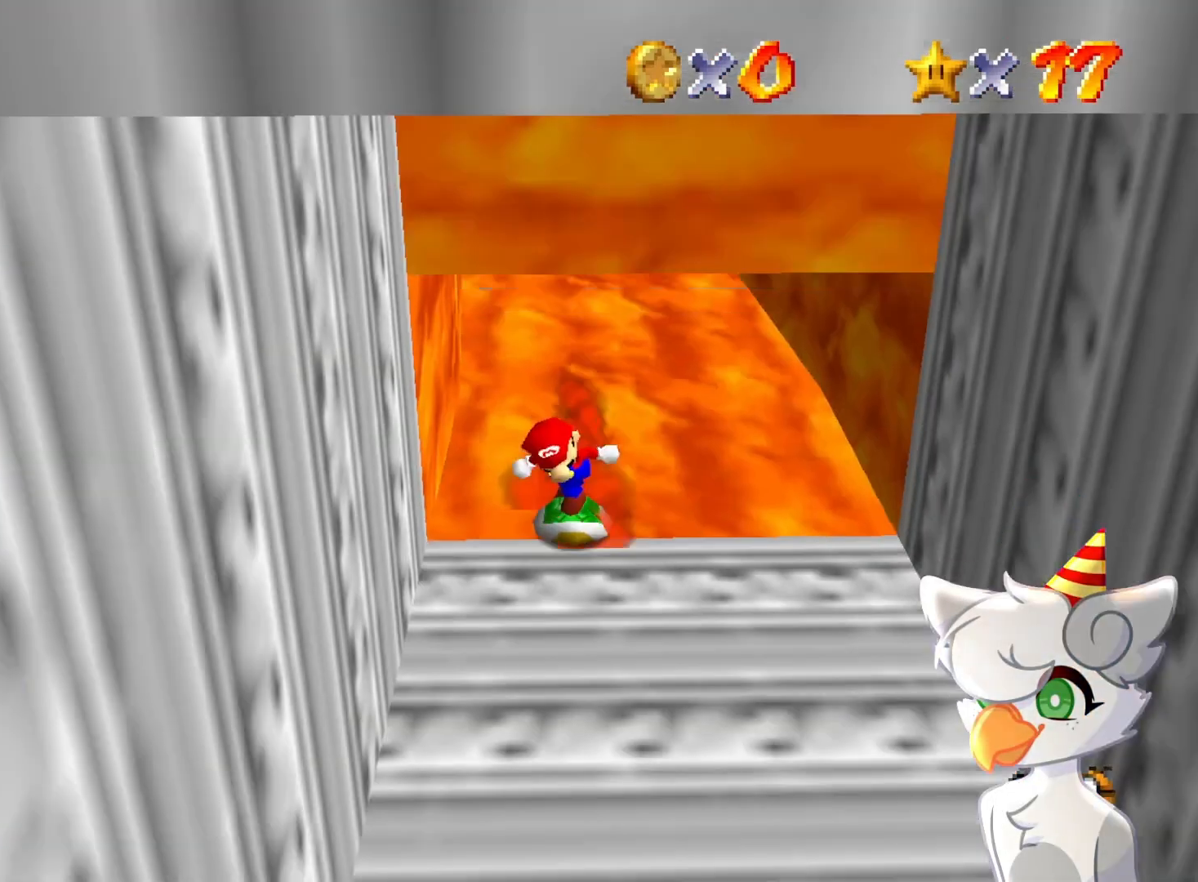
{"buttons": [], "left_stick": "down-right", "events": [[333, "C_LEFT", "down"], [333, "left_stick", "down-right"], [367, "C_DOWN", "down"], [467, "C_DOWN", "up"], [467, "C_LEFT", "up"]]}
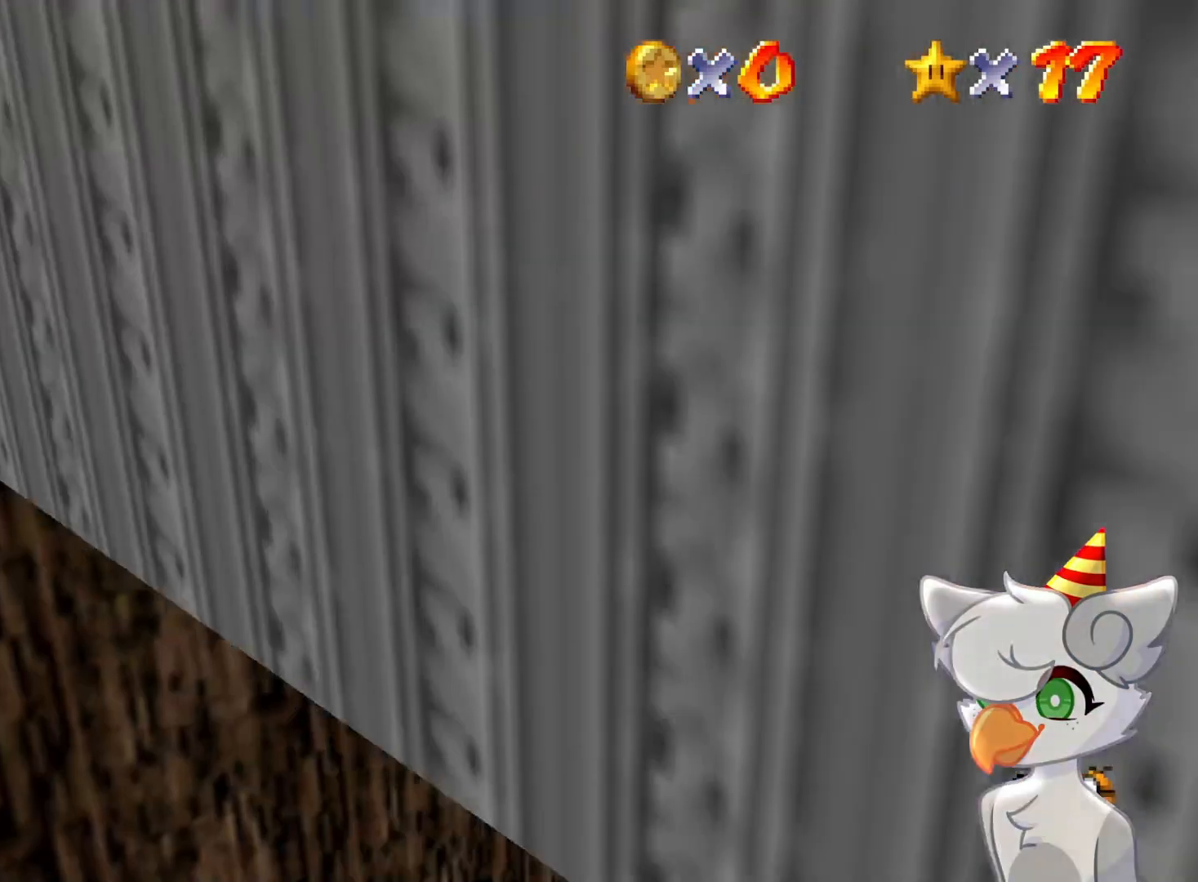
{"buttons": ["A", "Z"], "left_stick": "right", "events": [[67, "C_DOWN", "down"], [67, "C_LEFT", "down"], [100, "left_stick", "right"], [167, "C_DOWN", "up"], [200, "C_LEFT", "up"], [300, "Z", "down"], [367, "A", "down"]]}
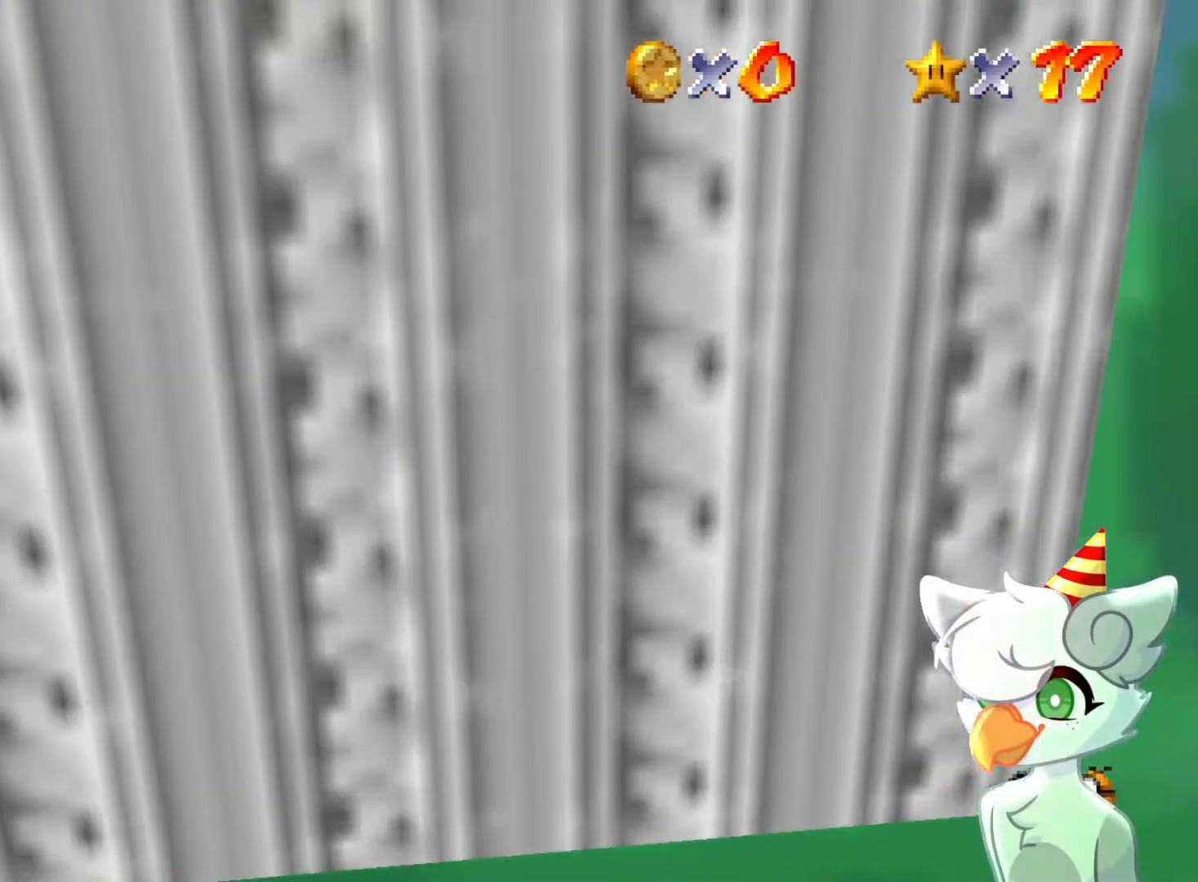
{"buttons": [], "left_stick": "center", "events": [[33, "A", "up"], [33, "Z", "up"], [167, "C_LEFT", "down"], [200, "C_DOWN", "down"], [233, "left_stick", "down-right"], [267, "C_DOWN", "up"], [300, "C_LEFT", "up"], [333, "A", "down"], [467, "left_stick", "center"], [500, "A", "up"]]}